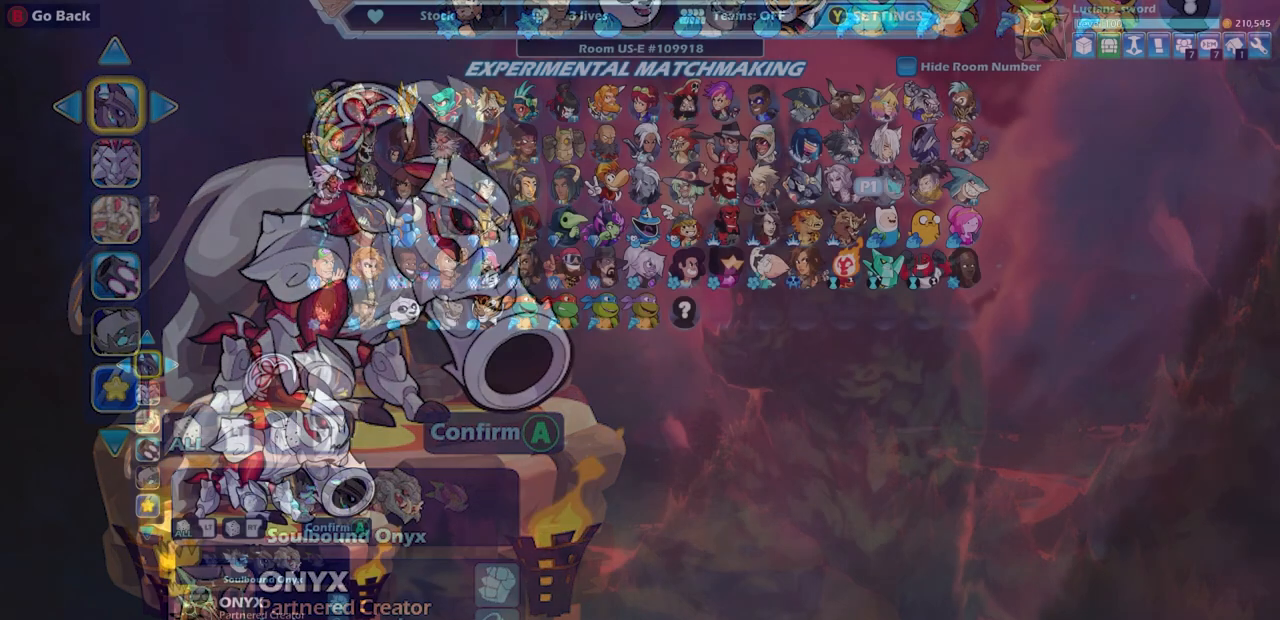
Gameplay with a controller (PlayStation layout); each line is a JSON object with the inputs held at the frame after it. "events" lists button and stick changes between this image and that frame as [ms after this image, input, new state], when the widget could be followed in between.
{"buttons": [], "left_stick": "center", "right_stick": "center", "events": [[150, "CIRCLE", "down"], [233, "CIRCLE", "up"]]}
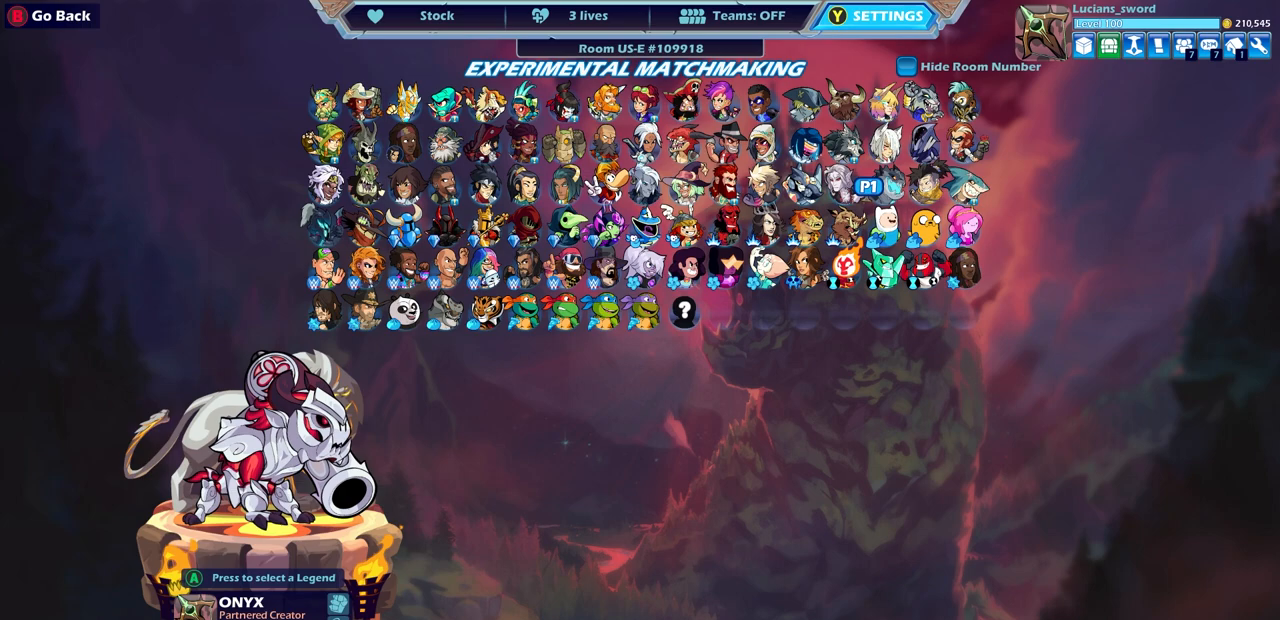
{"buttons": ["DPAD_LEFT"], "left_stick": "center", "right_stick": "center", "events": [[117, "DPAD_UP", "down"], [233, "DPAD_UP", "up"], [467, "DPAD_LEFT", "down"]]}
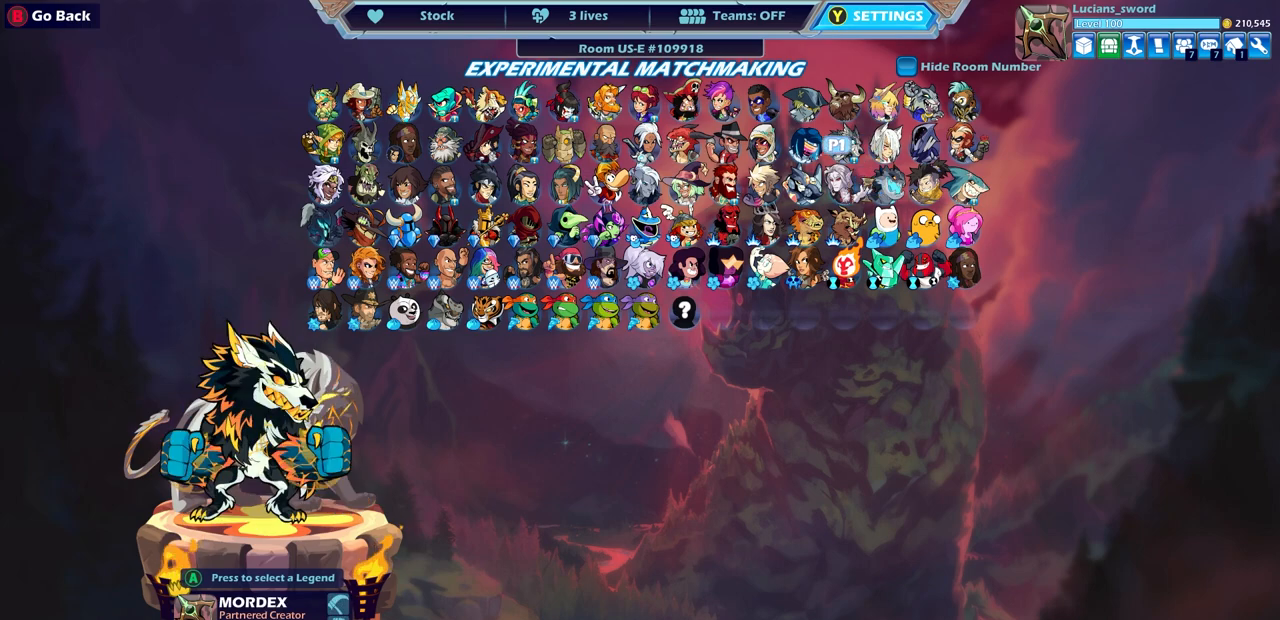
{"buttons": [], "left_stick": "center", "right_stick": "center", "events": [[83, "DPAD_LEFT", "up"], [183, "DPAD_LEFT", "down"], [283, "DPAD_LEFT", "up"], [367, "DPAD_LEFT", "down"], [467, "DPAD_LEFT", "up"]]}
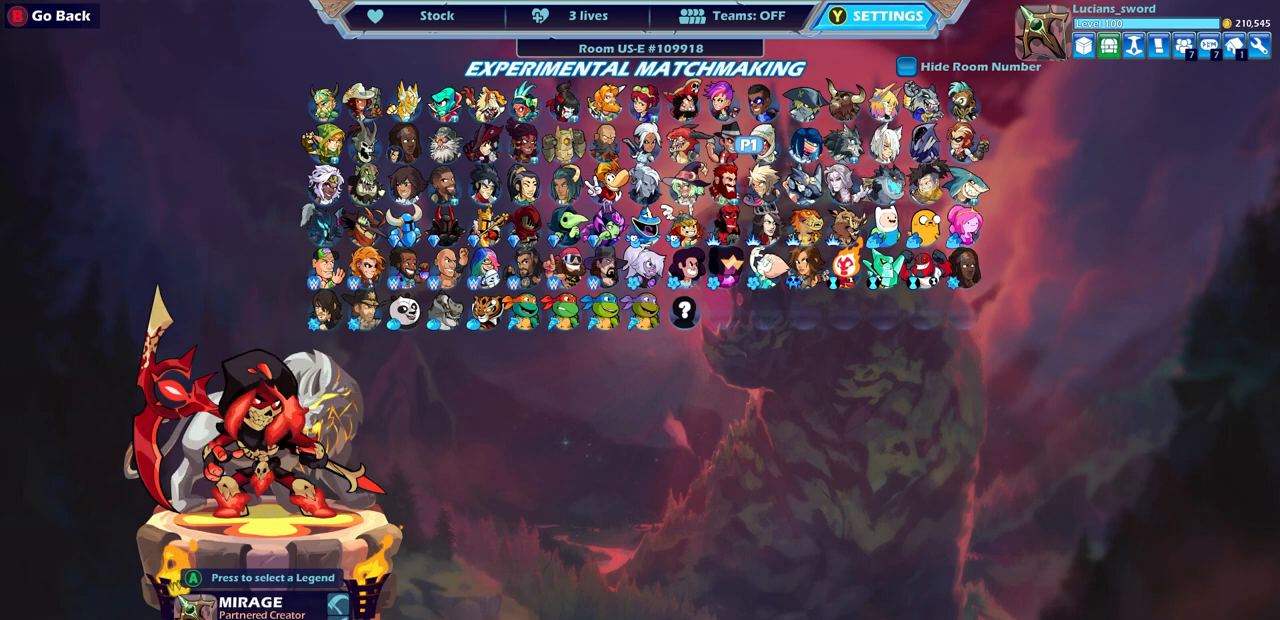
{"buttons": [], "left_stick": "center", "right_stick": "center", "events": []}
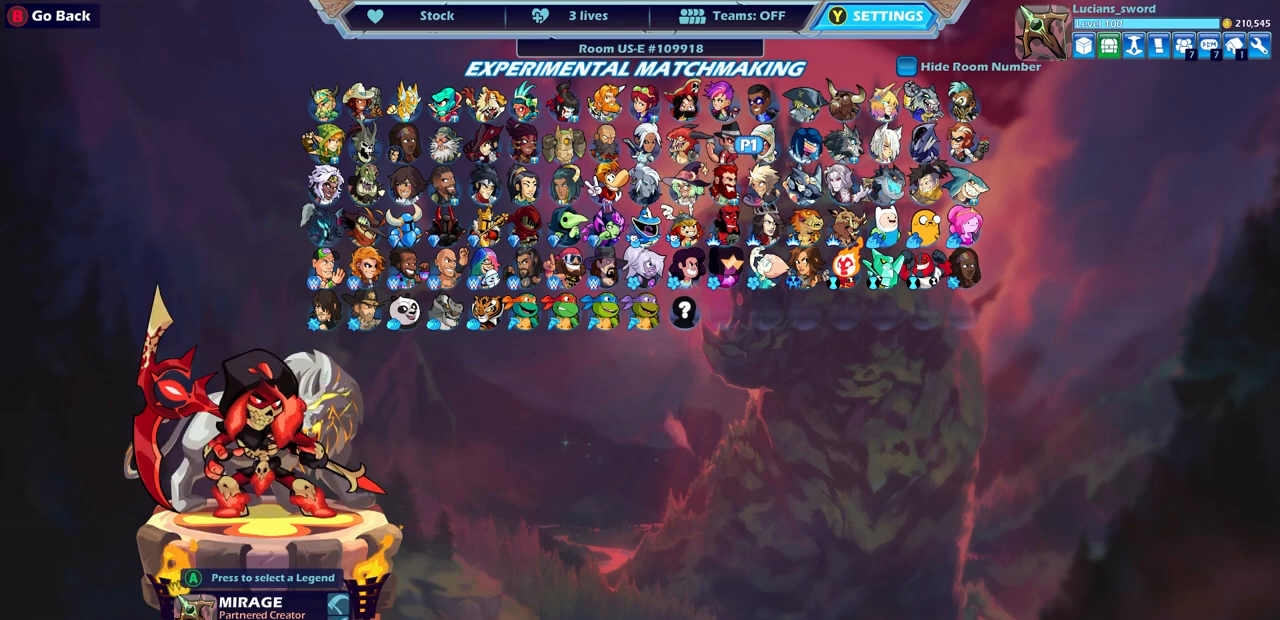
{"buttons": [], "left_stick": "center", "right_stick": "center", "events": []}
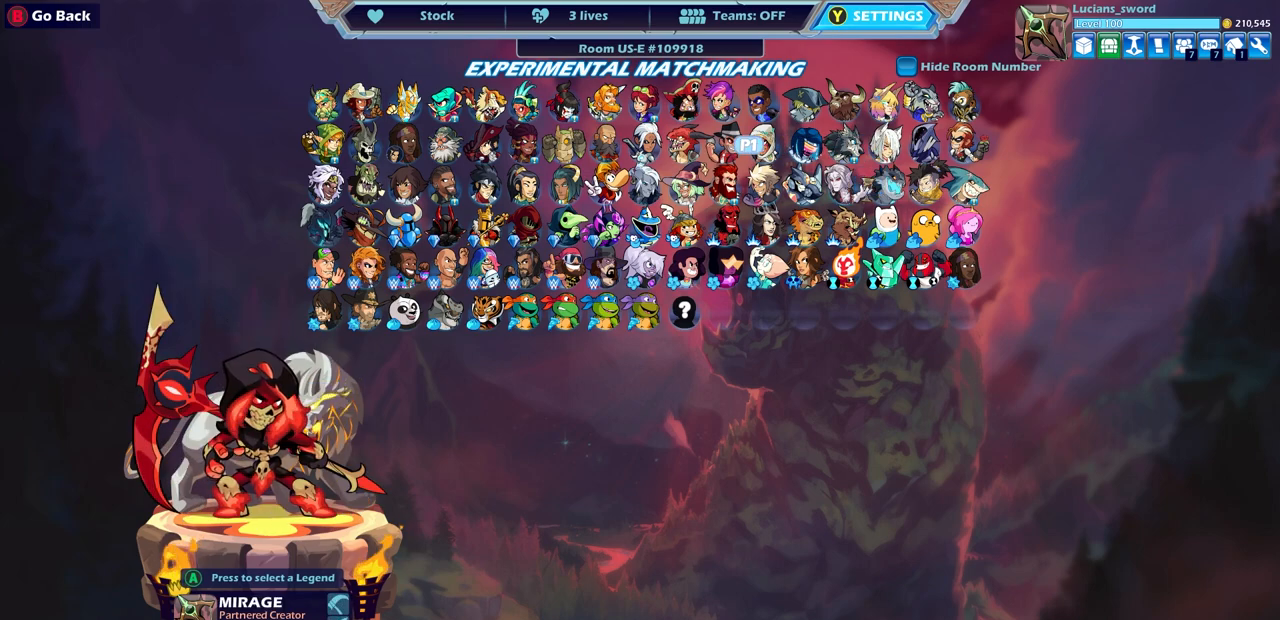
{"buttons": [], "left_stick": "center", "right_stick": "center", "events": []}
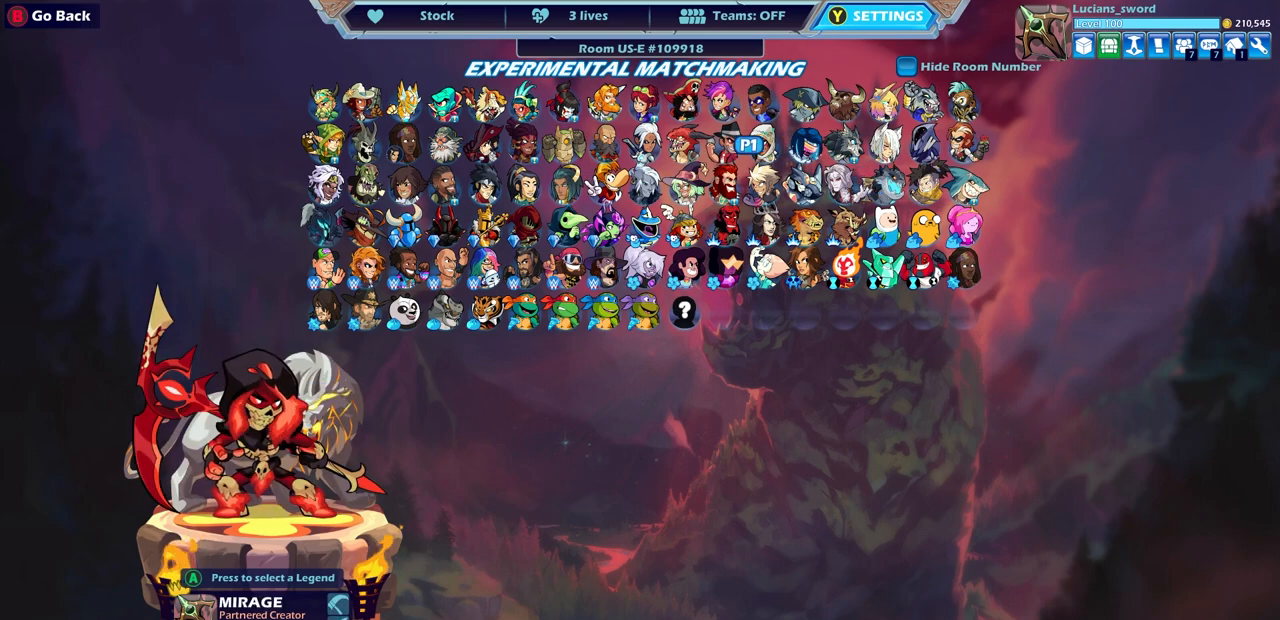
{"buttons": [], "left_stick": "center", "right_stick": "center", "events": [[167, "DPAD_UP", "down"], [267, "DPAD_UP", "up"]]}
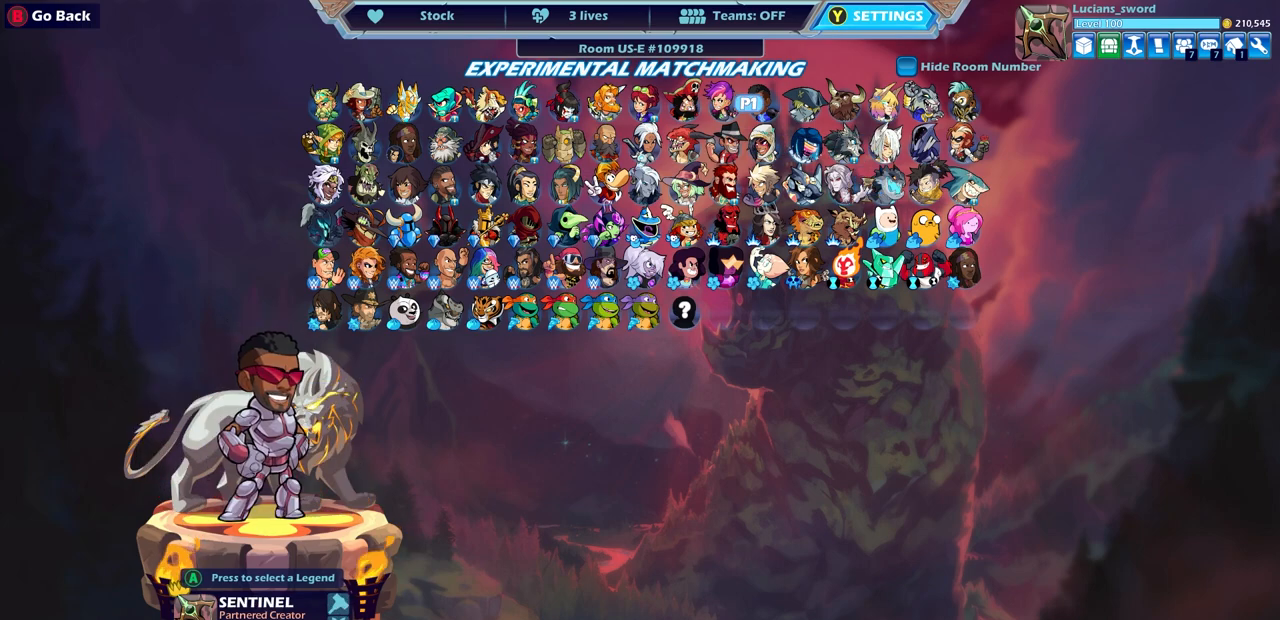
{"buttons": [], "left_stick": "center", "right_stick": "center", "events": [[217, "DPAD_RIGHT", "down"], [317, "DPAD_RIGHT", "up"]]}
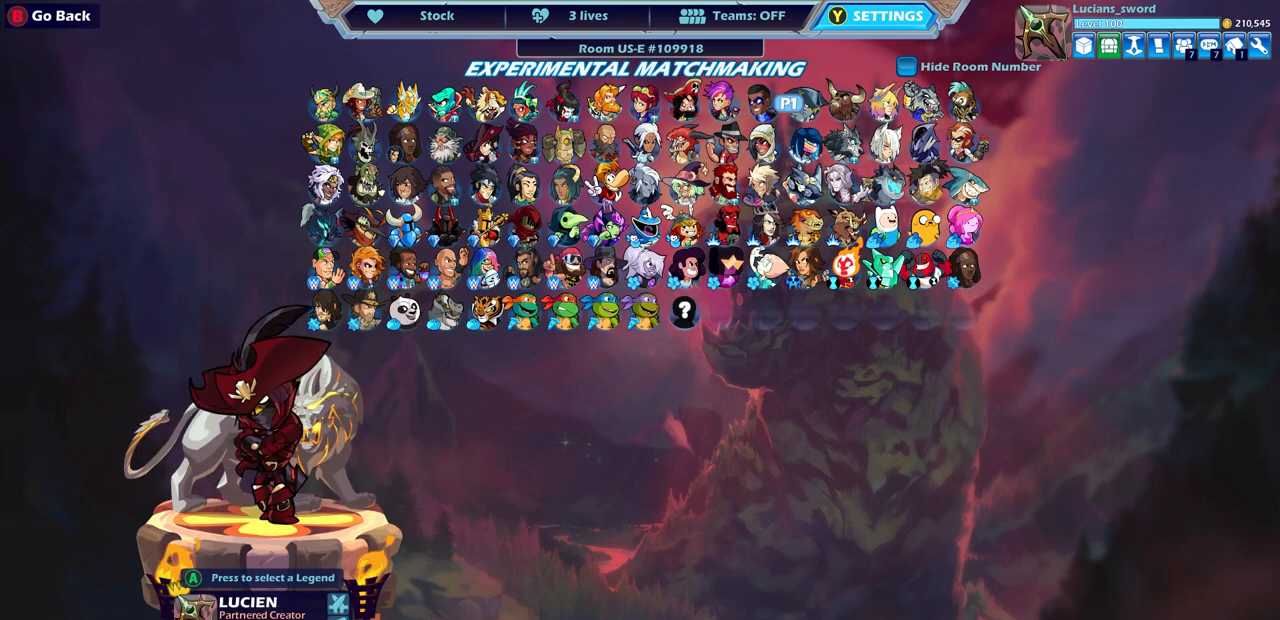
{"buttons": [], "left_stick": "center", "right_stick": "center", "events": [[350, "DPAD_RIGHT", "down"], [483, "DPAD_RIGHT", "up"]]}
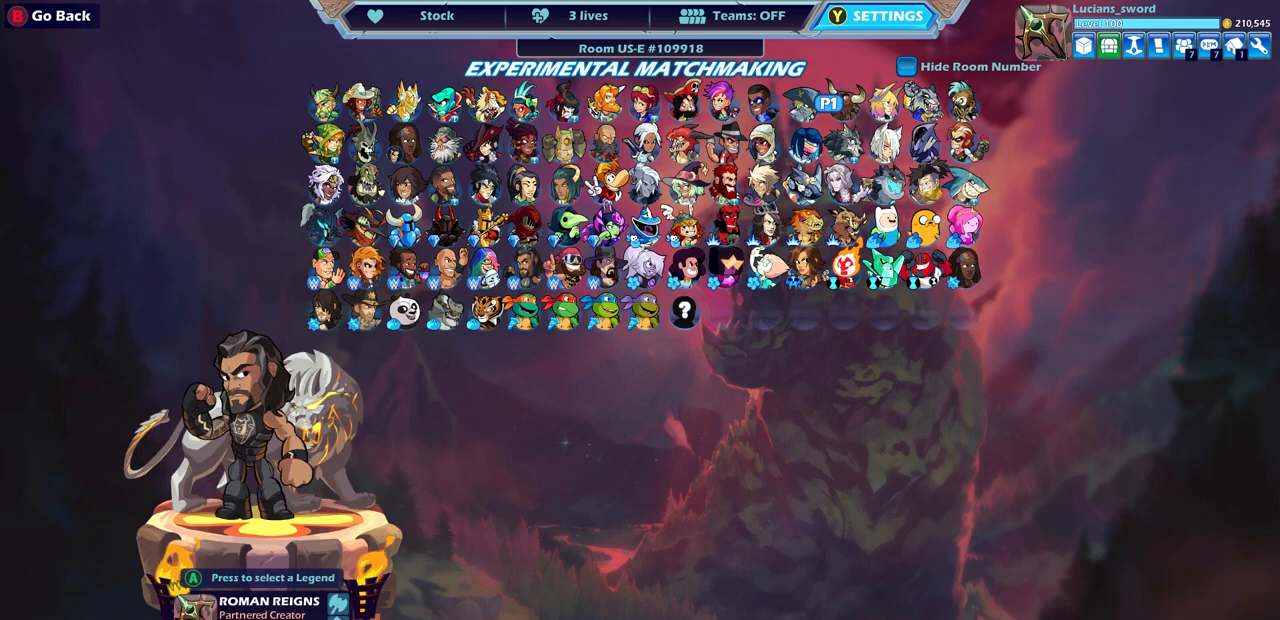
{"buttons": [], "left_stick": "center", "right_stick": "center", "events": []}
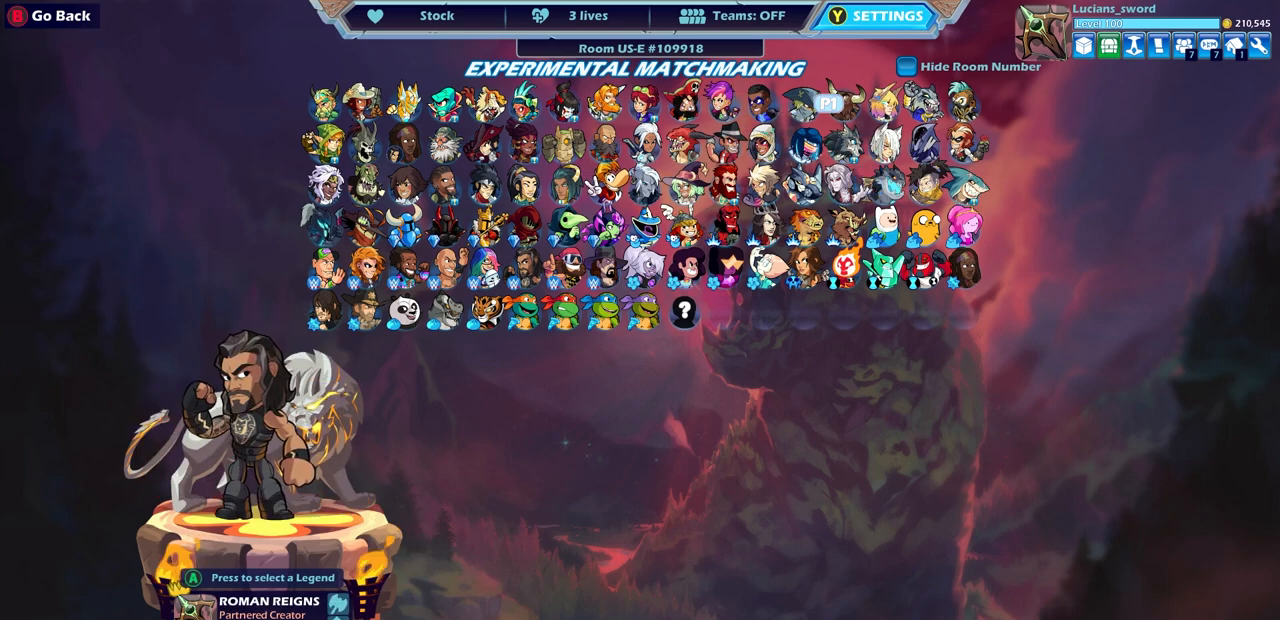
{"buttons": [], "left_stick": "center", "right_stick": "center", "events": []}
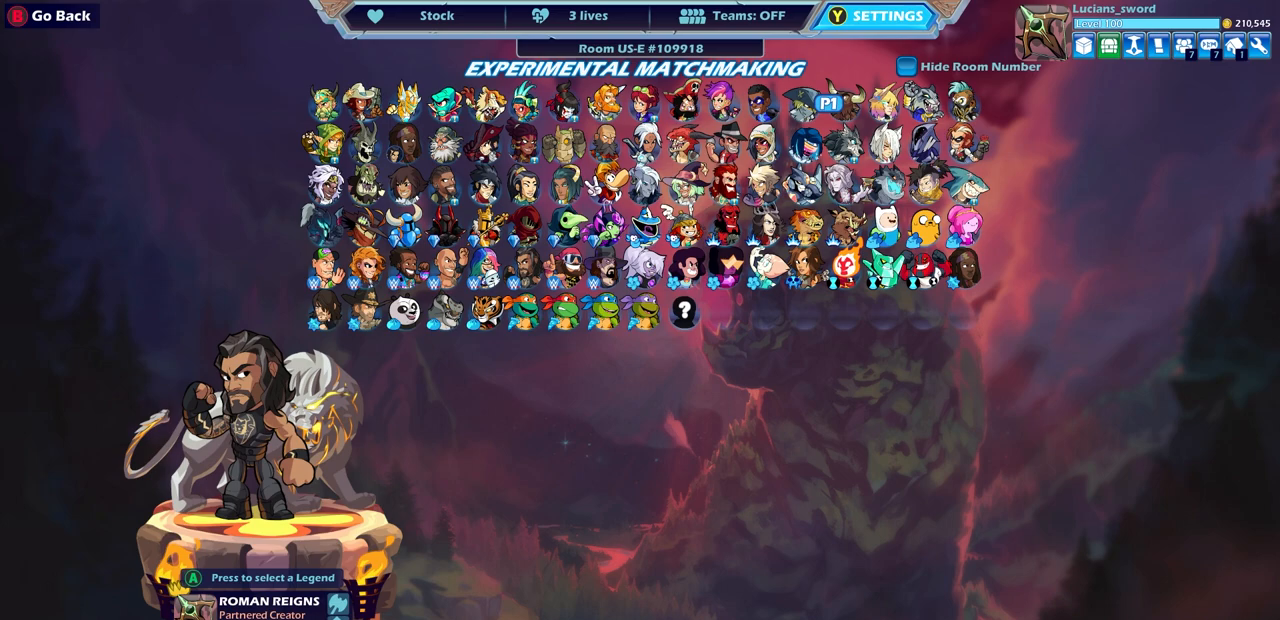
{"buttons": [], "left_stick": "center", "right_stick": "center", "events": []}
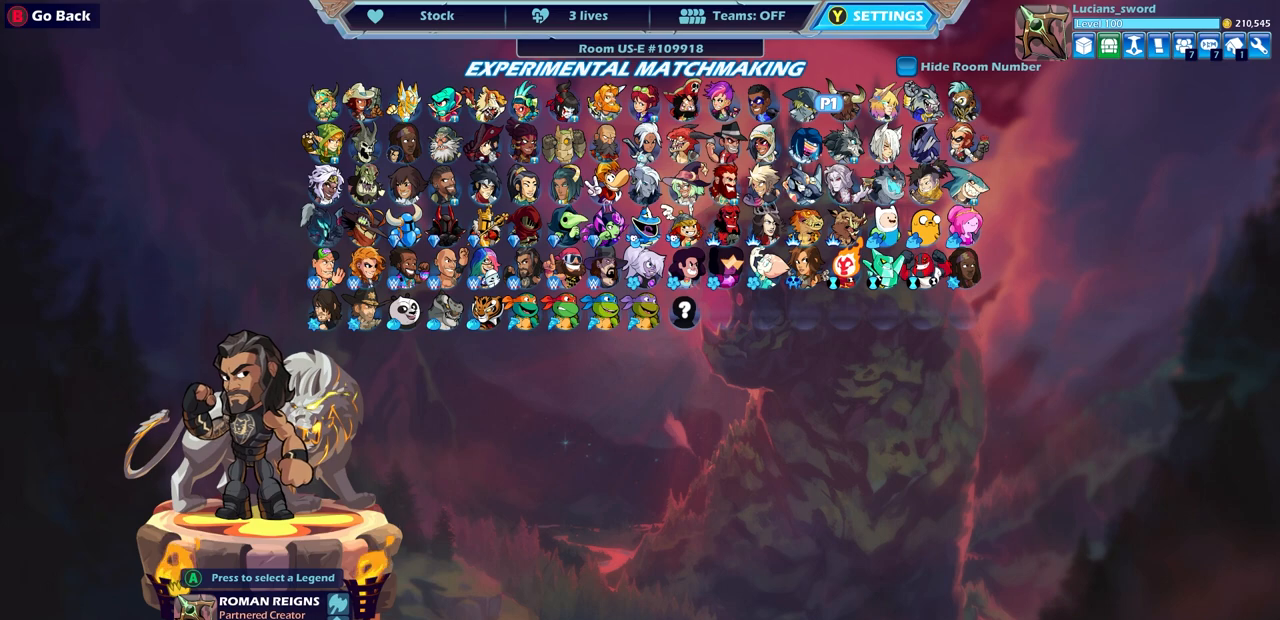
{"buttons": [], "left_stick": "center", "right_stick": "center", "events": []}
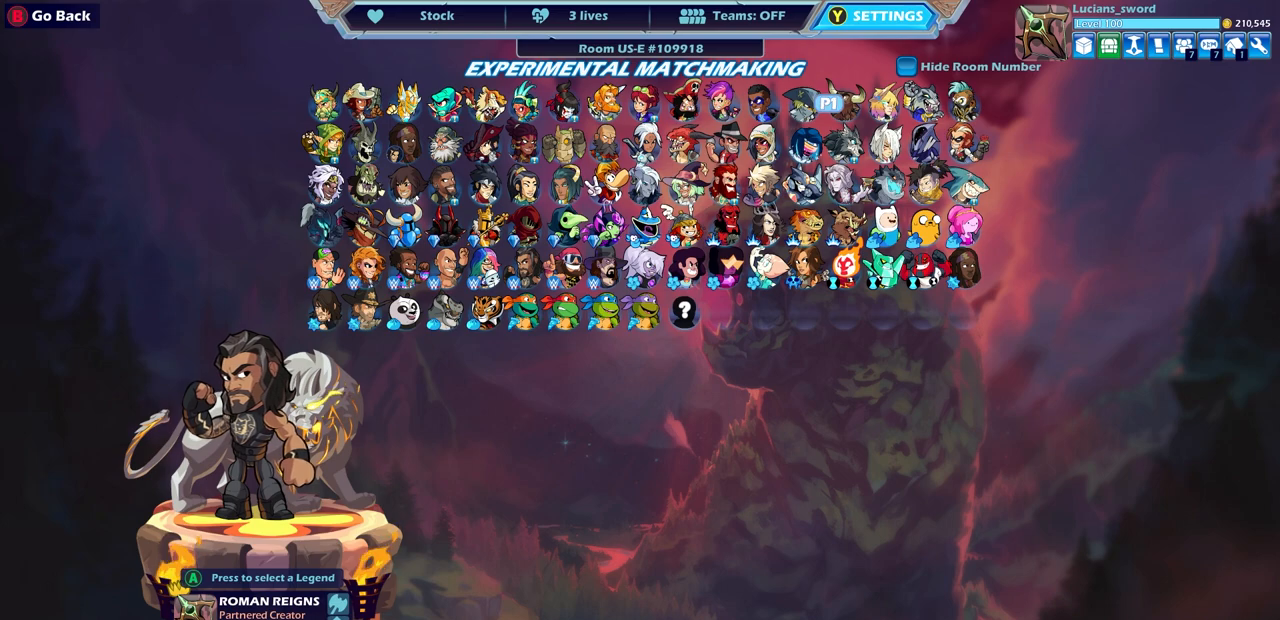
{"buttons": [], "left_stick": "center", "right_stick": "center", "events": []}
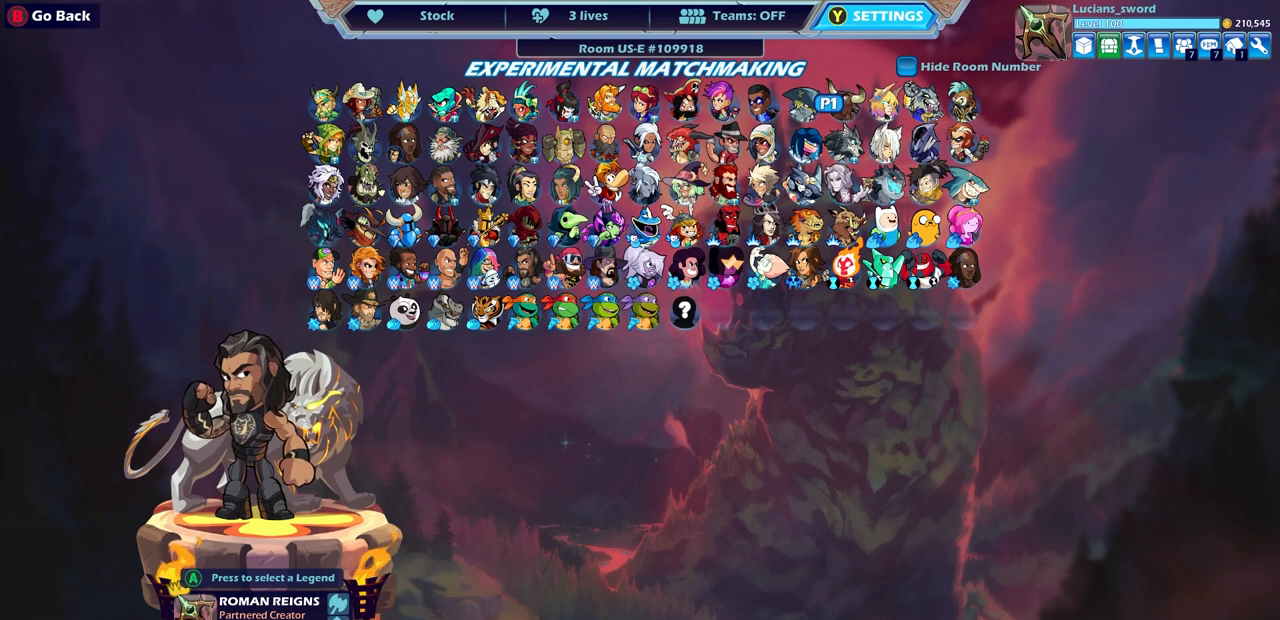
{"buttons": [], "left_stick": "center", "right_stick": "center", "events": []}
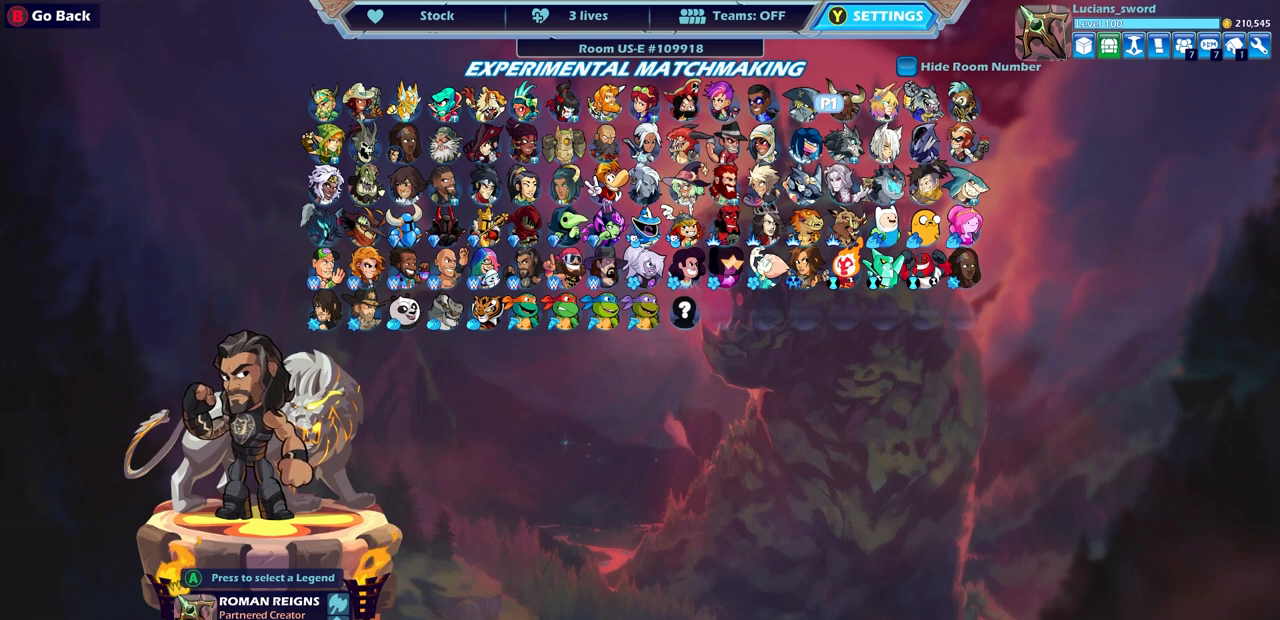
{"buttons": [], "left_stick": "center", "right_stick": "center", "events": [[117, "DPAD_DOWN", "down"], [200, "DPAD_DOWN", "up"], [383, "DPAD_LEFT", "down"], [500, "DPAD_LEFT", "up"]]}
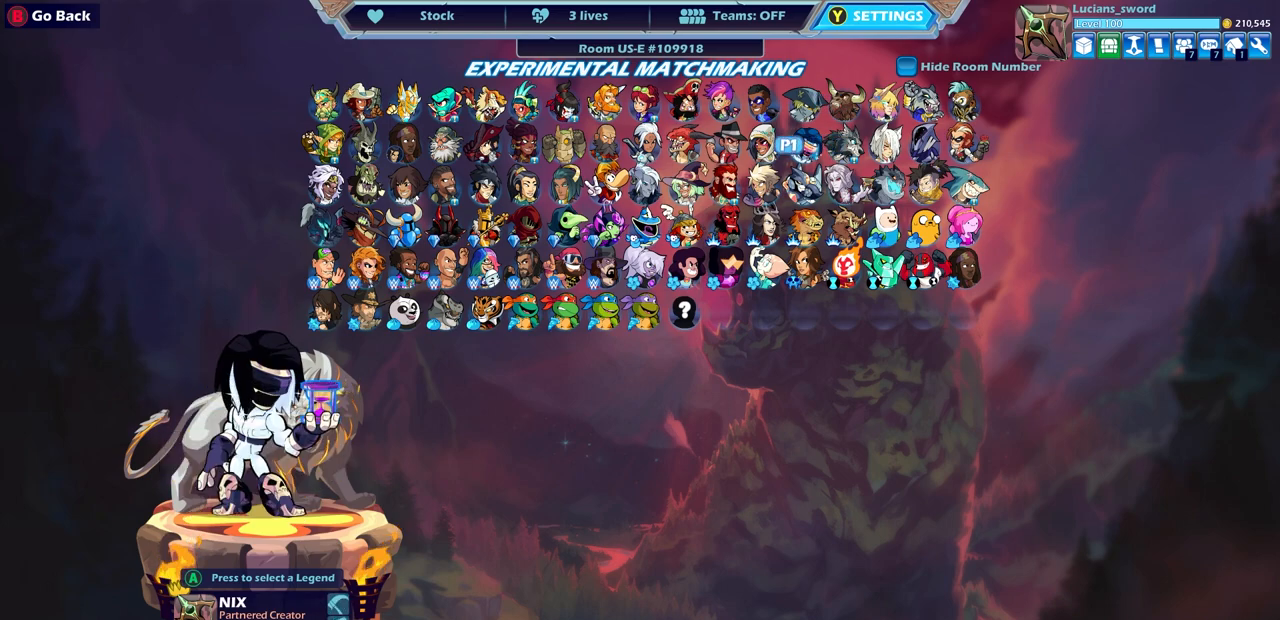
{"buttons": [], "left_stick": "center", "right_stick": "center", "events": [[83, "DPAD_LEFT", "down"], [183, "DPAD_LEFT", "up"], [267, "DPAD_LEFT", "down"], [367, "DPAD_LEFT", "up"]]}
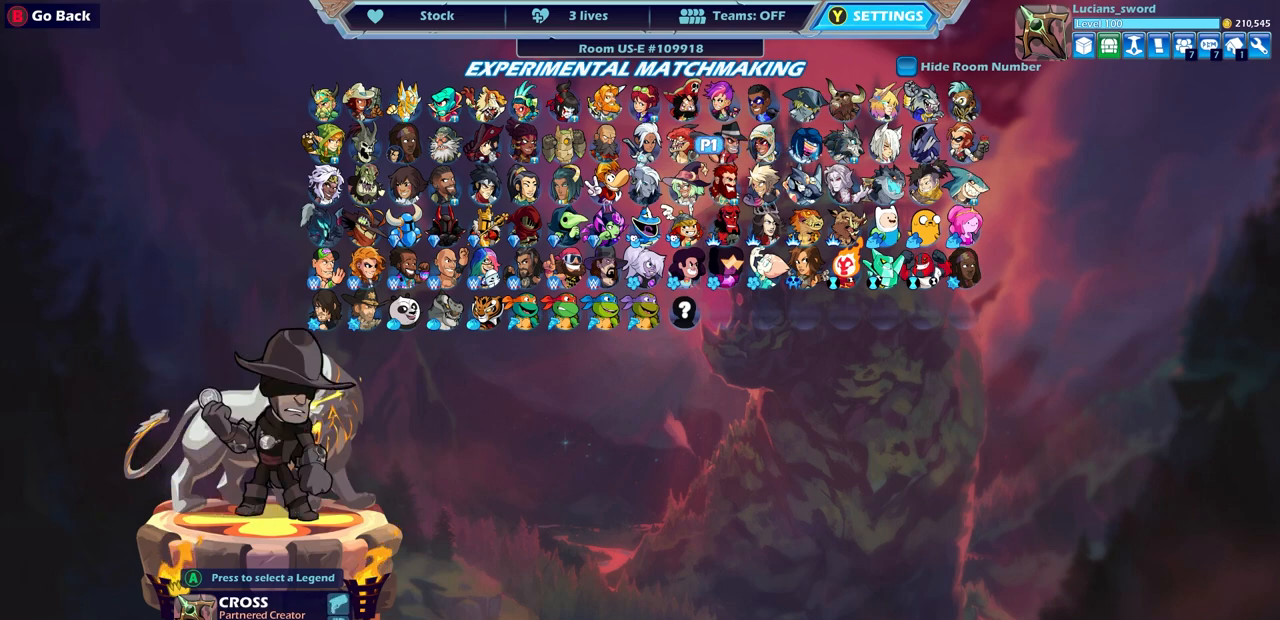
{"buttons": [], "left_stick": "center", "right_stick": "center", "events": [[200, "CROSS", "down"], [317, "CROSS", "up"]]}
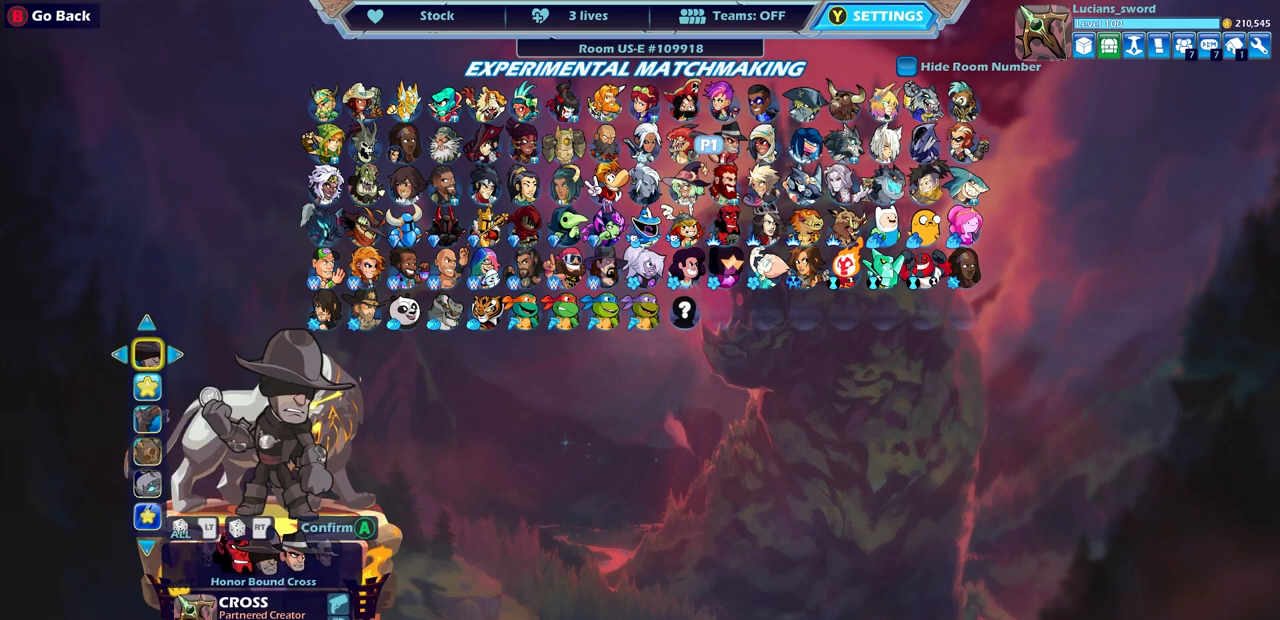
{"buttons": [], "left_stick": "center", "right_stick": "center", "events": [[333, "DPAD_DOWN", "down"], [483, "DPAD_DOWN", "up"]]}
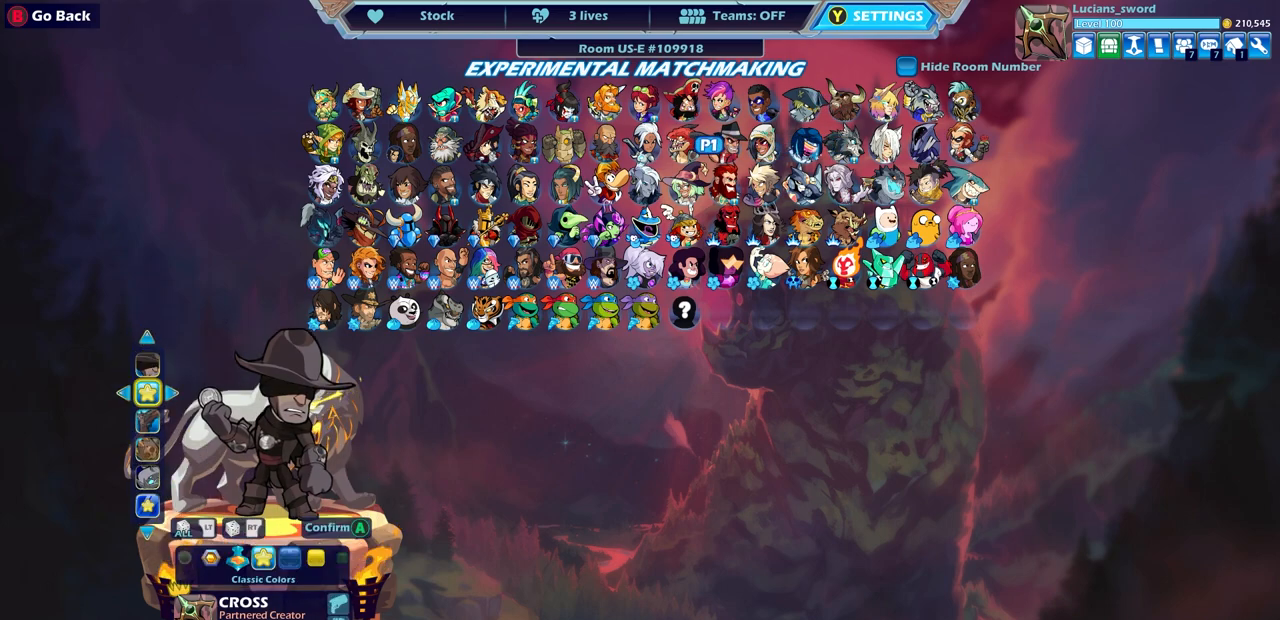
{"buttons": [], "left_stick": "center", "right_stick": "center", "events": [[100, "DPAD_UP", "down"], [233, "DPAD_UP", "up"]]}
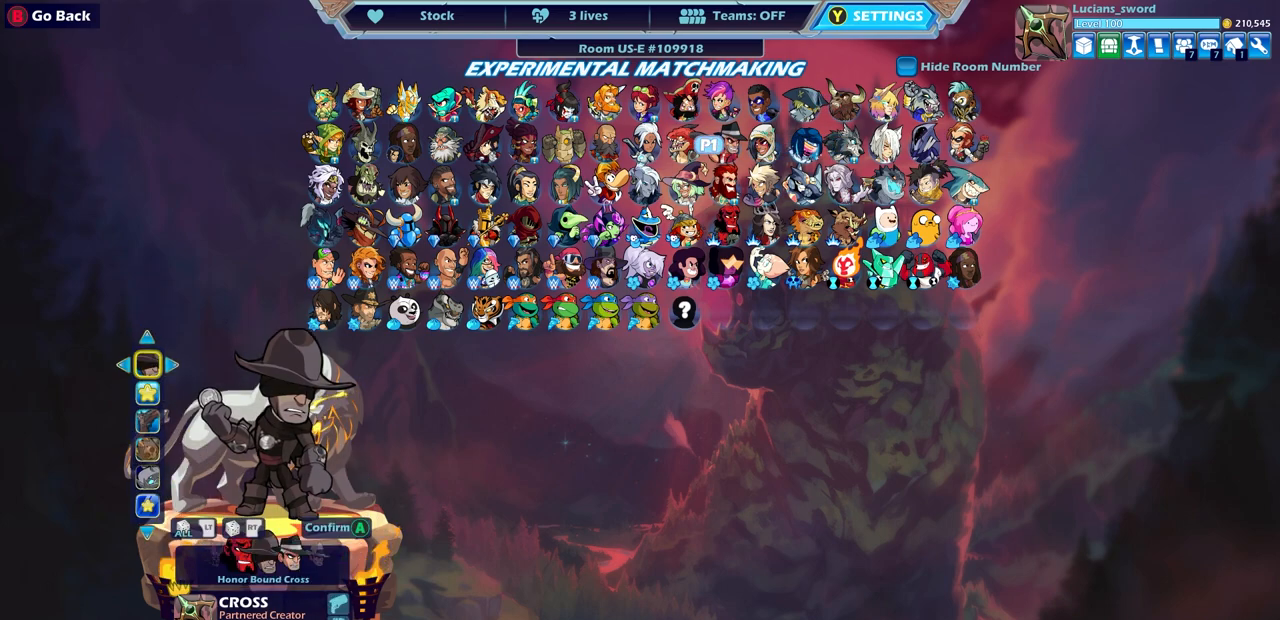
{"buttons": [], "left_stick": "center", "right_stick": "center", "events": [[217, "DPAD_UP", "down"], [333, "DPAD_UP", "up"]]}
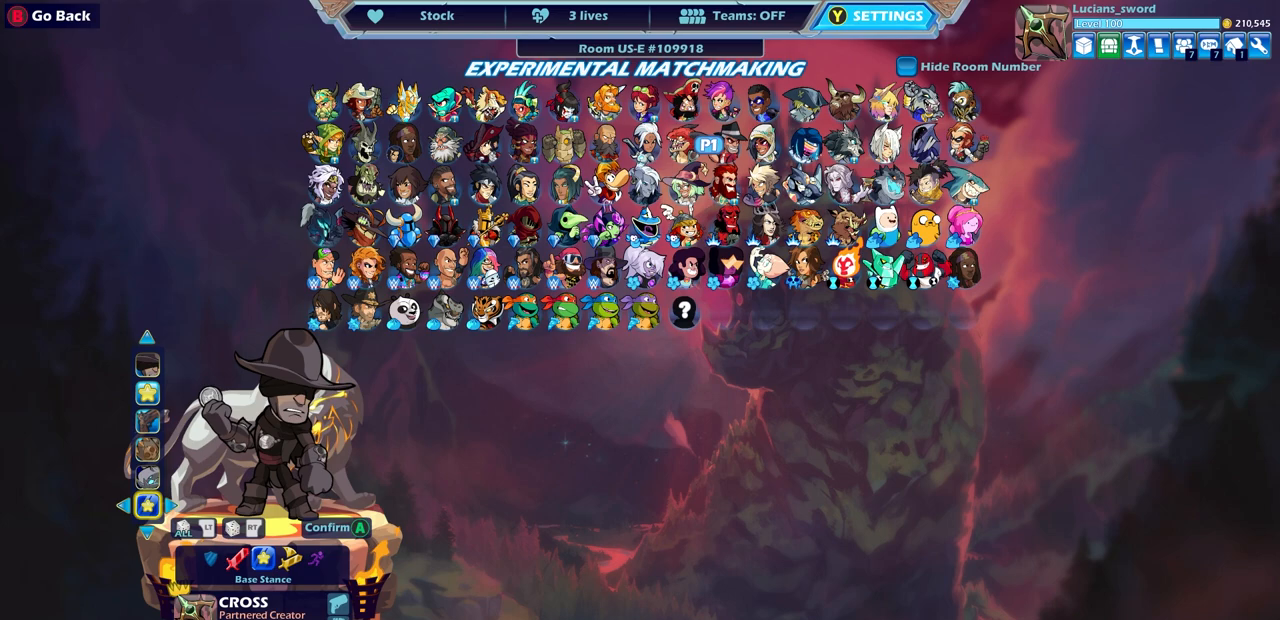
{"buttons": [], "left_stick": "center", "right_stick": "center", "events": []}
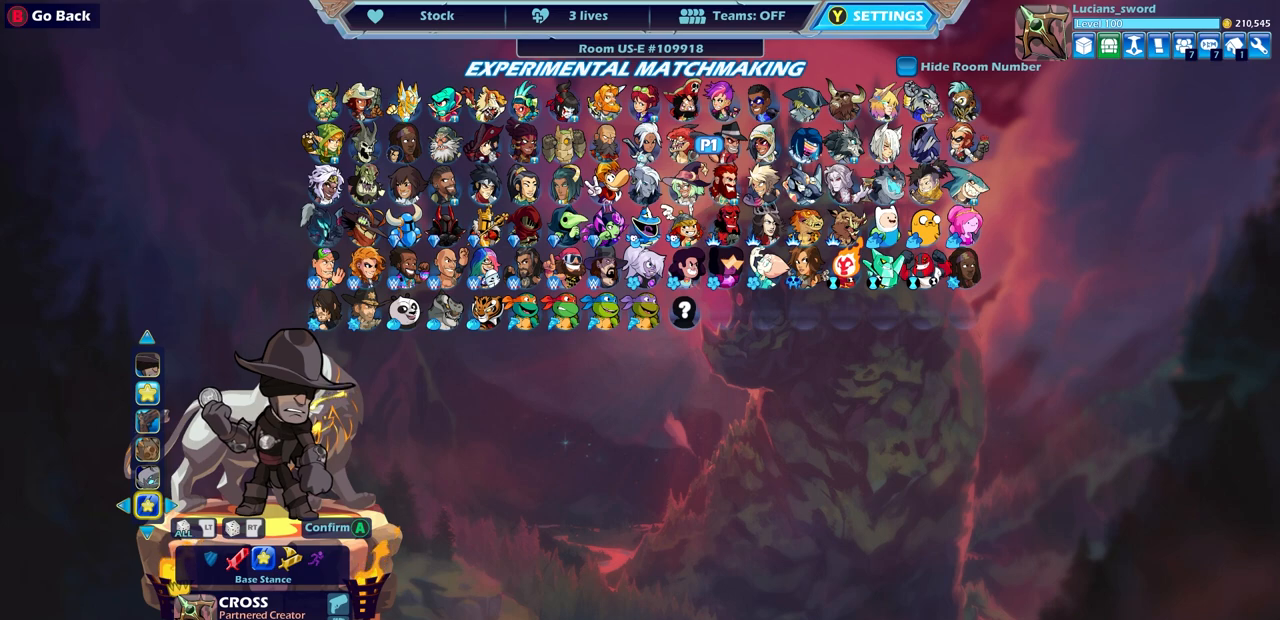
{"buttons": [], "left_stick": "center", "right_stick": "center", "events": []}
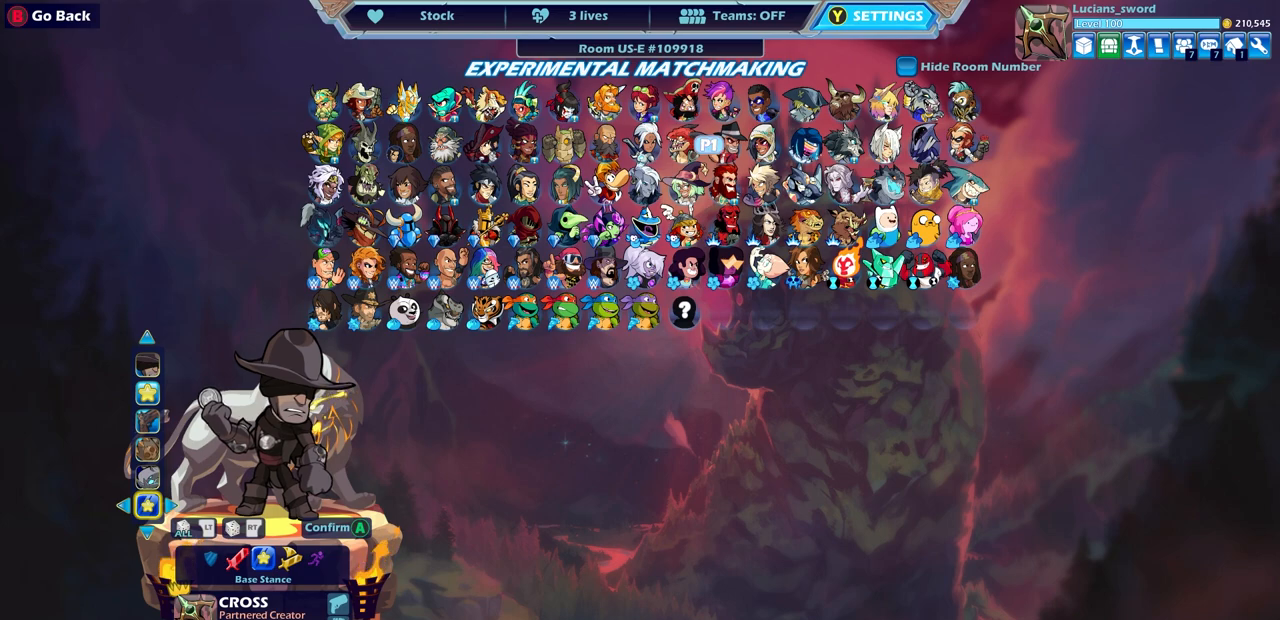
{"buttons": [], "left_stick": "center", "right_stick": "center", "events": []}
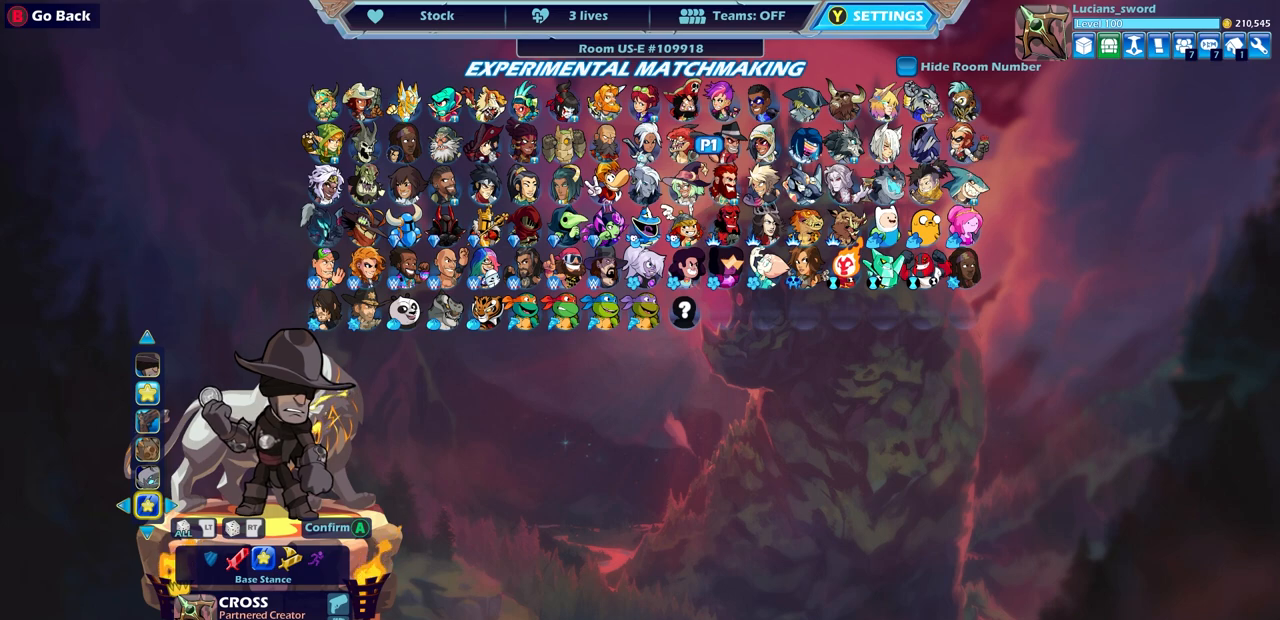
{"buttons": ["DPAD_UP"], "left_stick": "center", "right_stick": "center", "events": [[250, "DPAD_UP", "down"], [367, "DPAD_UP", "up"], [483, "DPAD_UP", "down"]]}
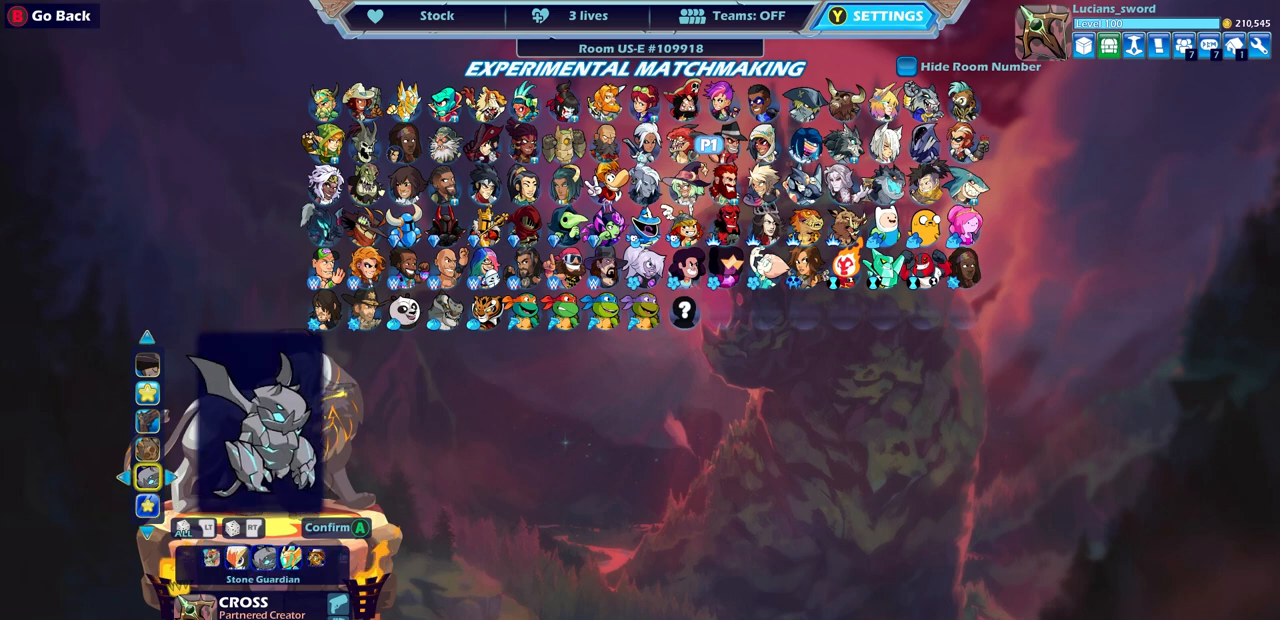
{"buttons": [], "left_stick": "center", "right_stick": "center", "events": [[100, "DPAD_UP", "up"]]}
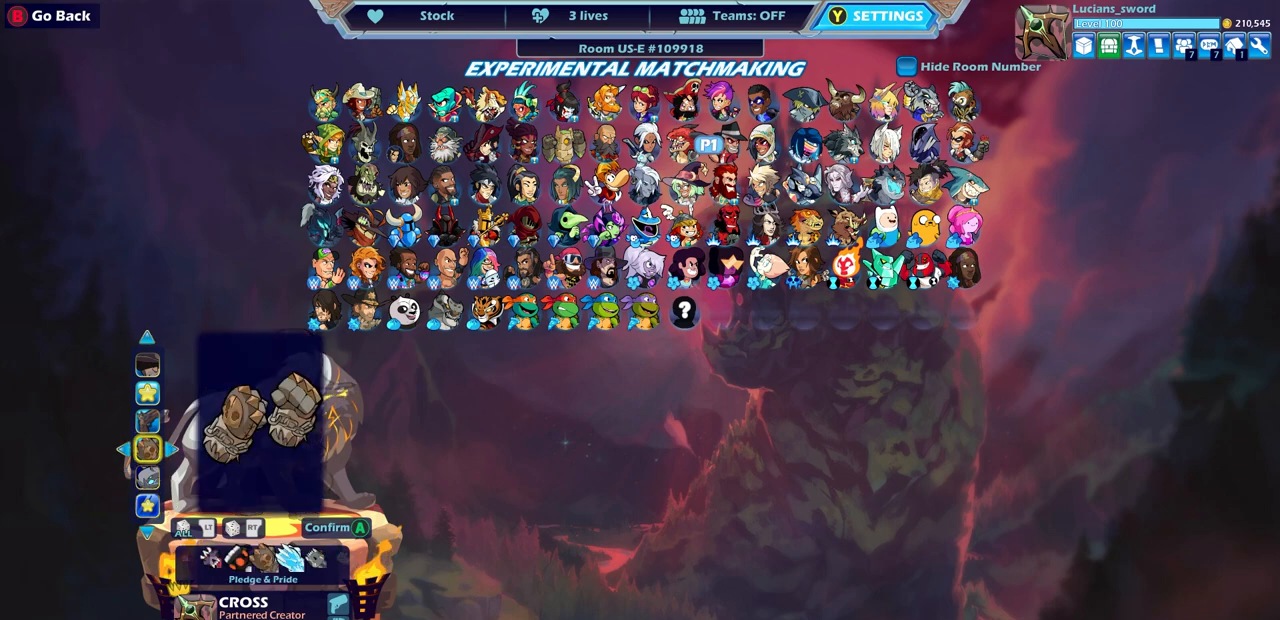
{"buttons": [], "left_stick": "center", "right_stick": "center", "events": [[50, "DPAD_UP", "down"], [150, "DPAD_UP", "up"]]}
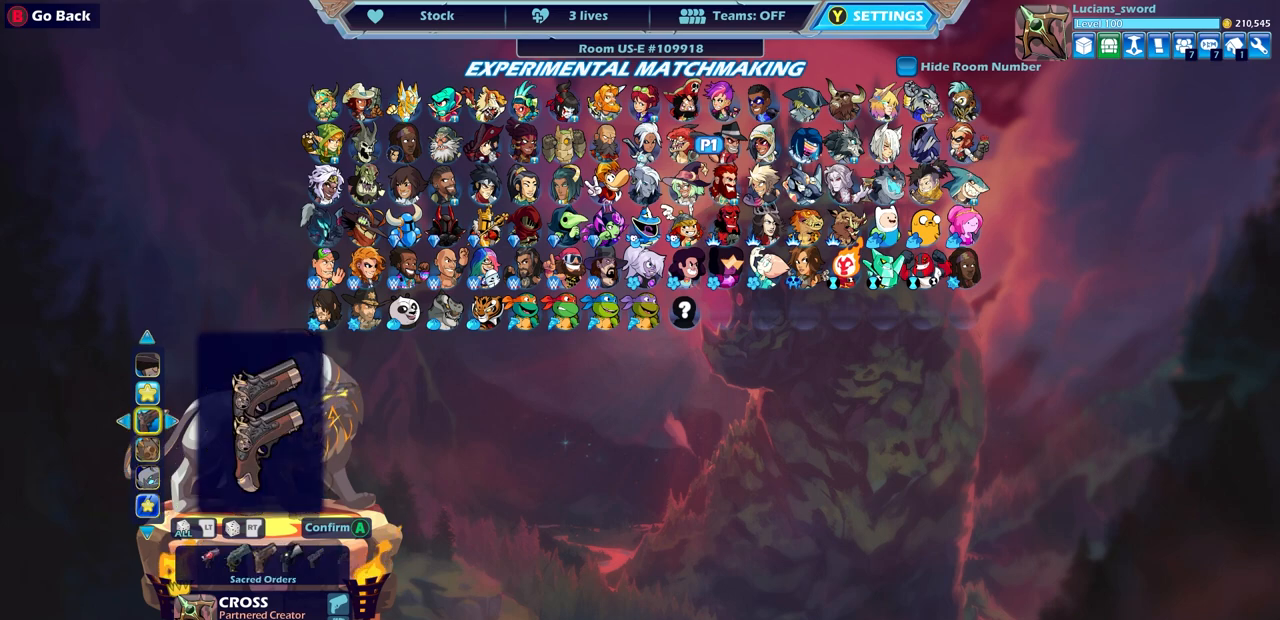
{"buttons": [], "left_stick": "center", "right_stick": "center", "events": []}
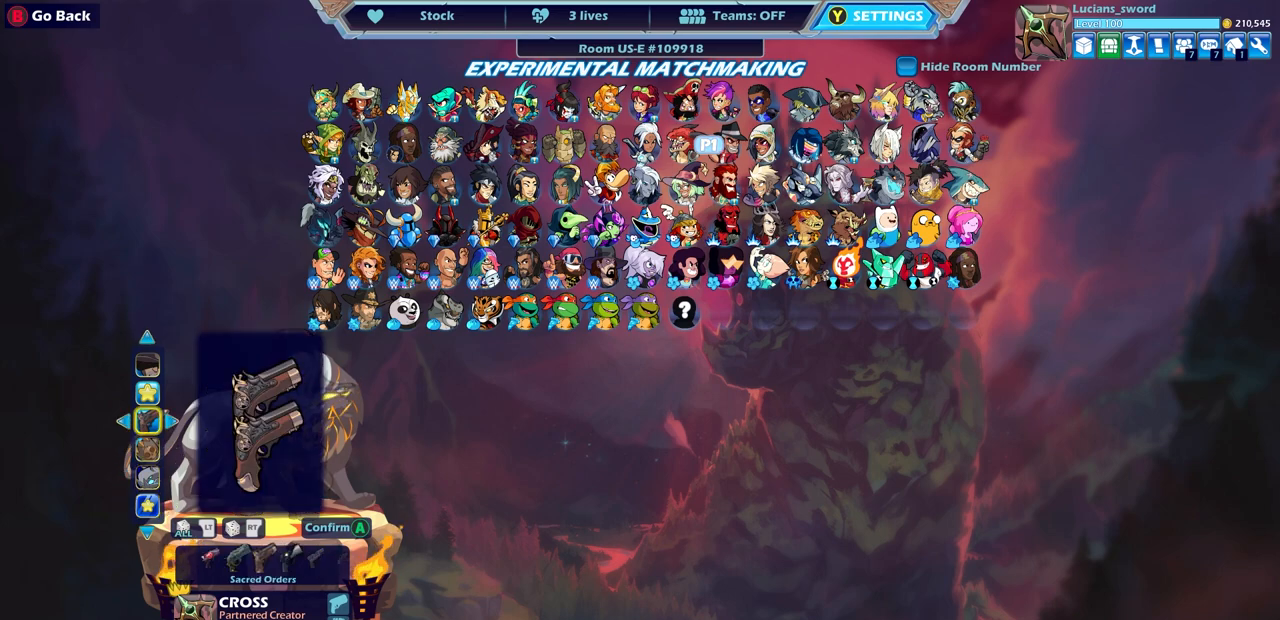
{"buttons": [], "left_stick": "center", "right_stick": "center", "events": [[67, "DPAD_UP", "down"], [133, "DPAD_UP", "up"], [400, "DPAD_DOWN", "down"], [483, "DPAD_DOWN", "up"]]}
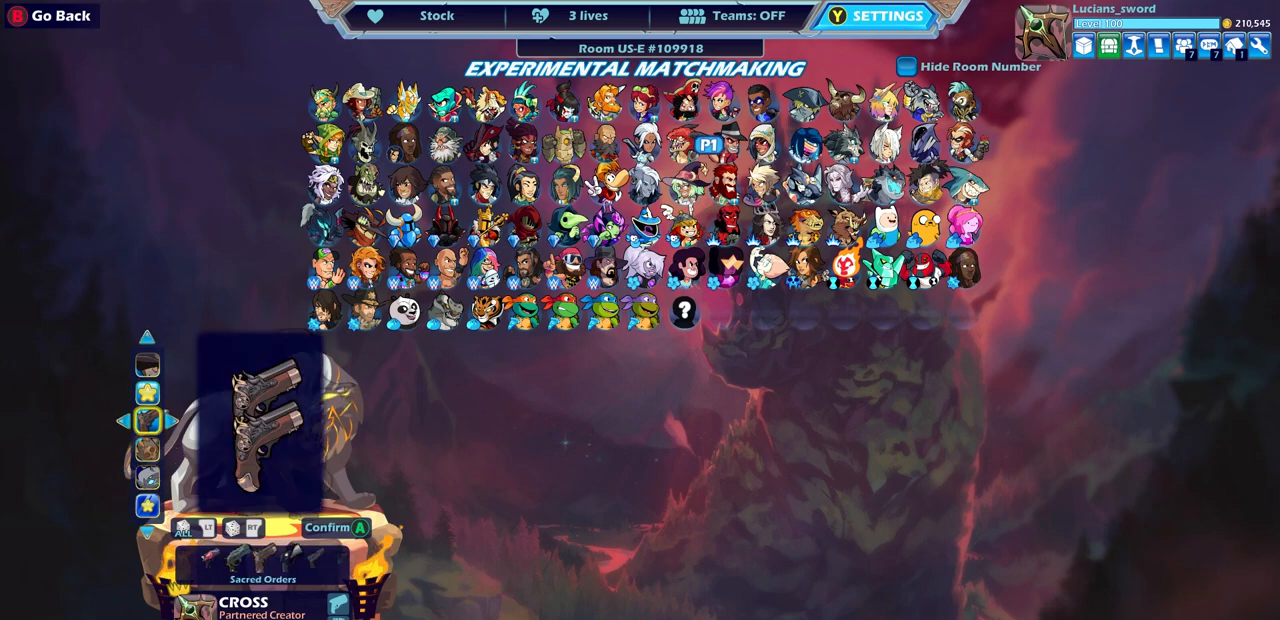
{"buttons": [], "left_stick": "center", "right_stick": "center", "events": []}